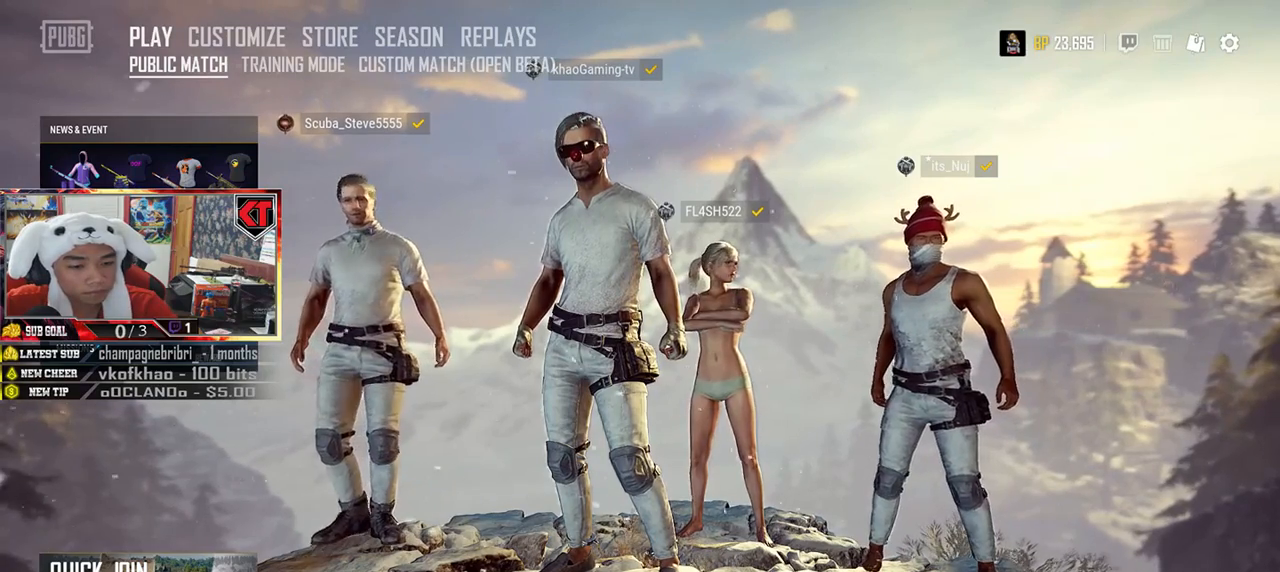
Gameplay with keyboard and mouse; each line is a JSON object with the keys and mouse buttons held at the frame after it. "events" lists presses ("down") and releases ("up") of "a", "c", "ctrl", "d", "e", "f", "q", "r", "s", "shift", "space", "tab", "v", "w", "x", "z", "mouse_left", "mouse_wheel", "mouse_right", "mouse_mb4" and "mouse_mb5" between this image and that frame as [ms after this image, input, new state], when the widget could be followed in between. "mouse_left", "mouse_wheel", "mouse_right", "mouse_mb4", "mouse_mb5" = the "left", "wheel", "right", "mb4", "mb5" buttons of the "mouse" list. No other keys are recorded. "wheel" means that the mouse wheel is clicked or scrolled. Mouse movement is not recorded.
{"keys": [], "mouse": [], "events": []}
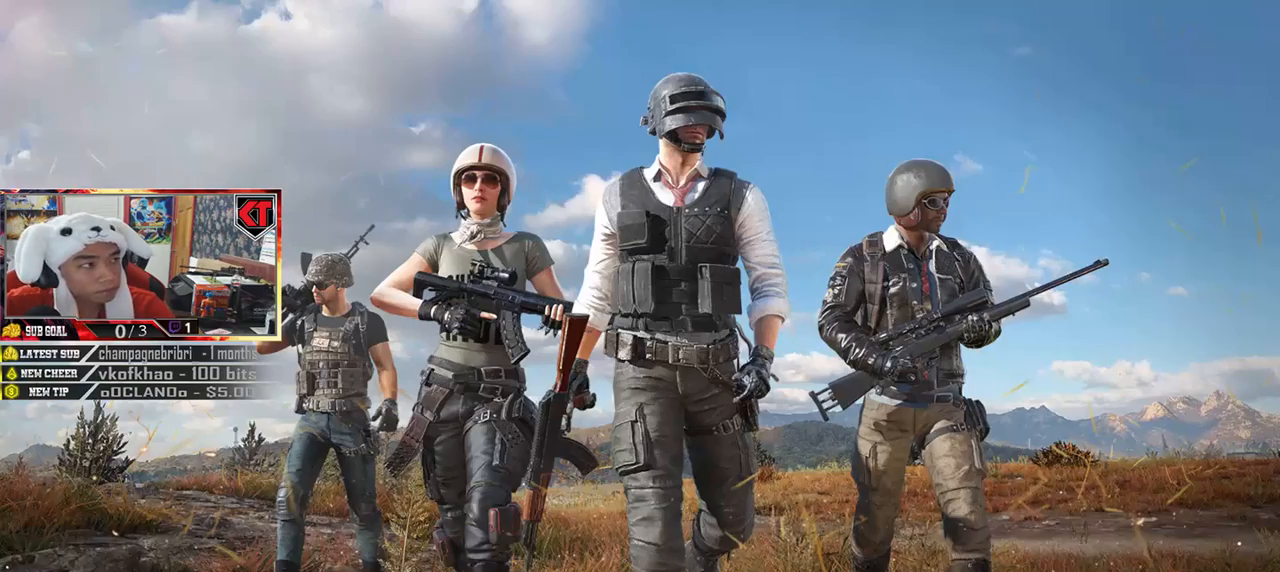
{"keys": [], "mouse": [], "events": []}
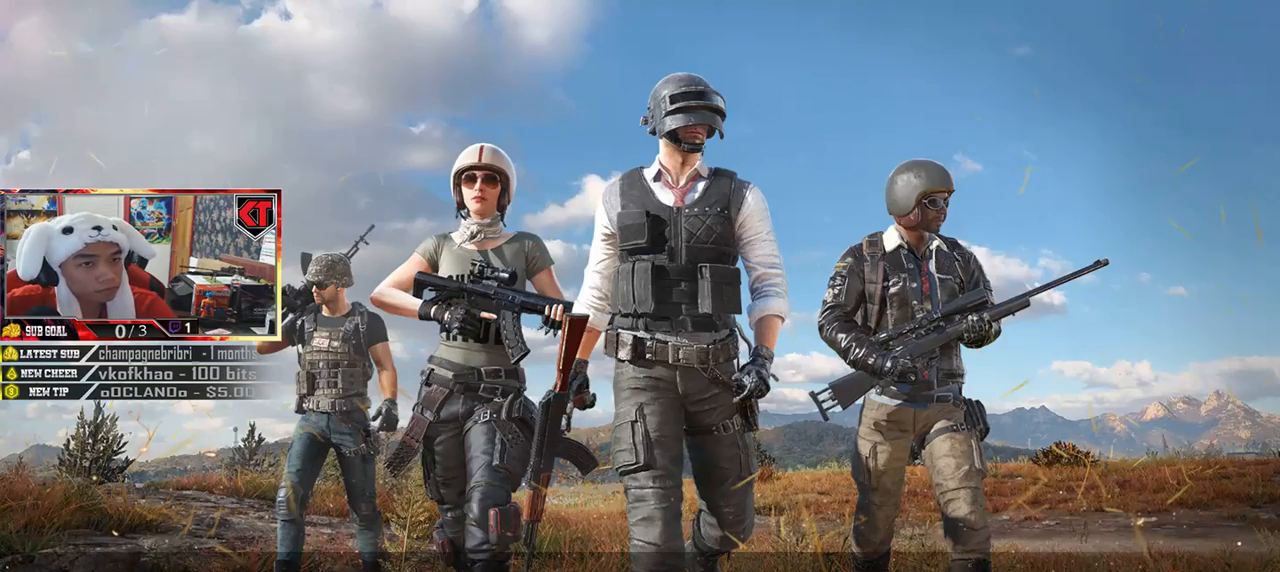
{"keys": [], "mouse": [], "events": []}
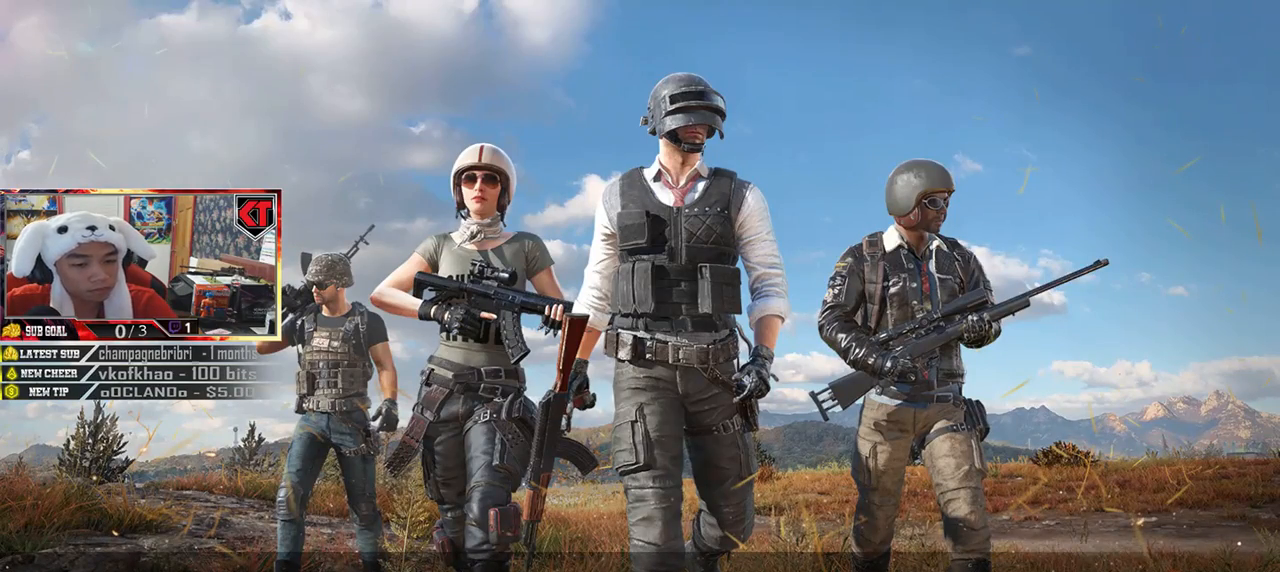
{"keys": [], "mouse": [], "events": []}
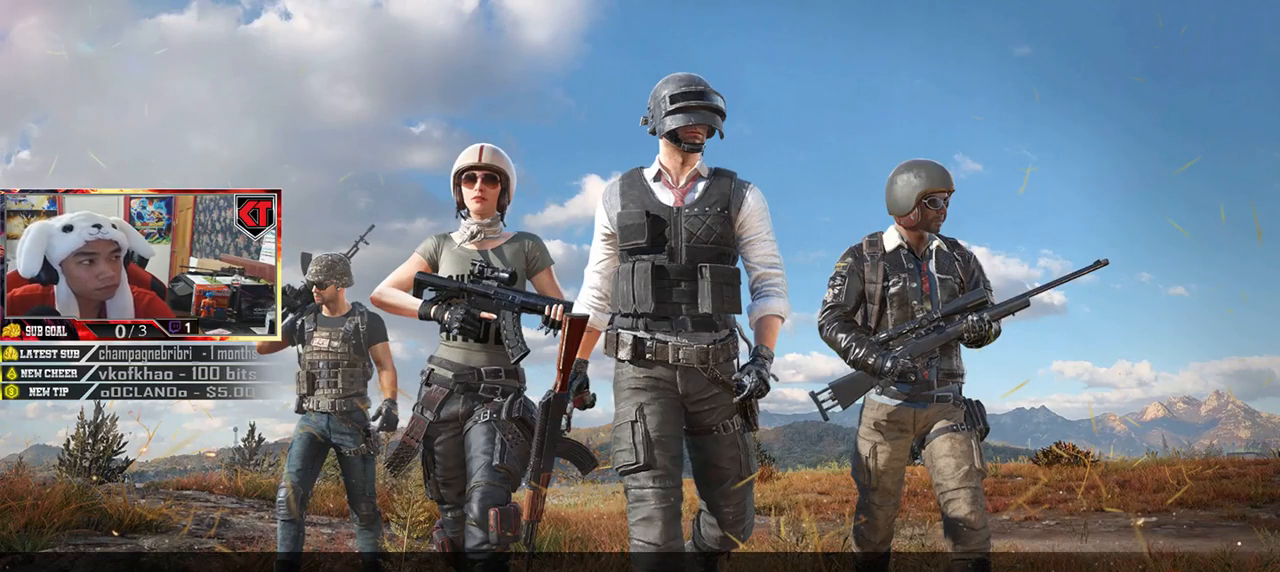
{"keys": [], "mouse": [], "events": []}
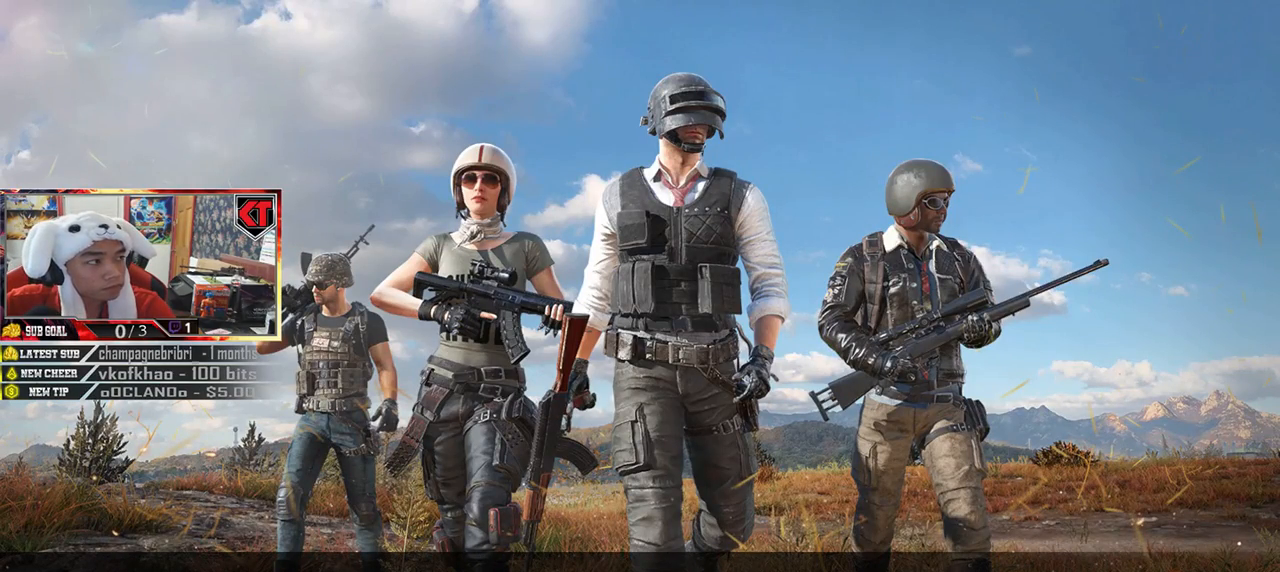
{"keys": [], "mouse": [], "events": [[50, "mouse_left", "down"], [150, "mouse_left", "up"]]}
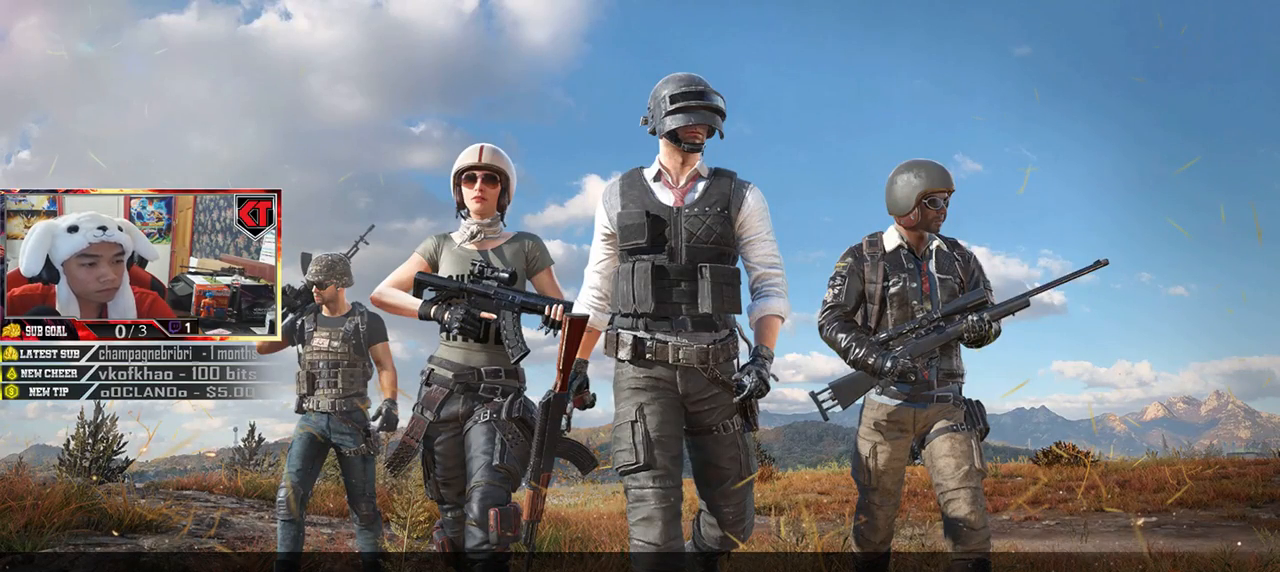
{"keys": [], "mouse": [], "events": []}
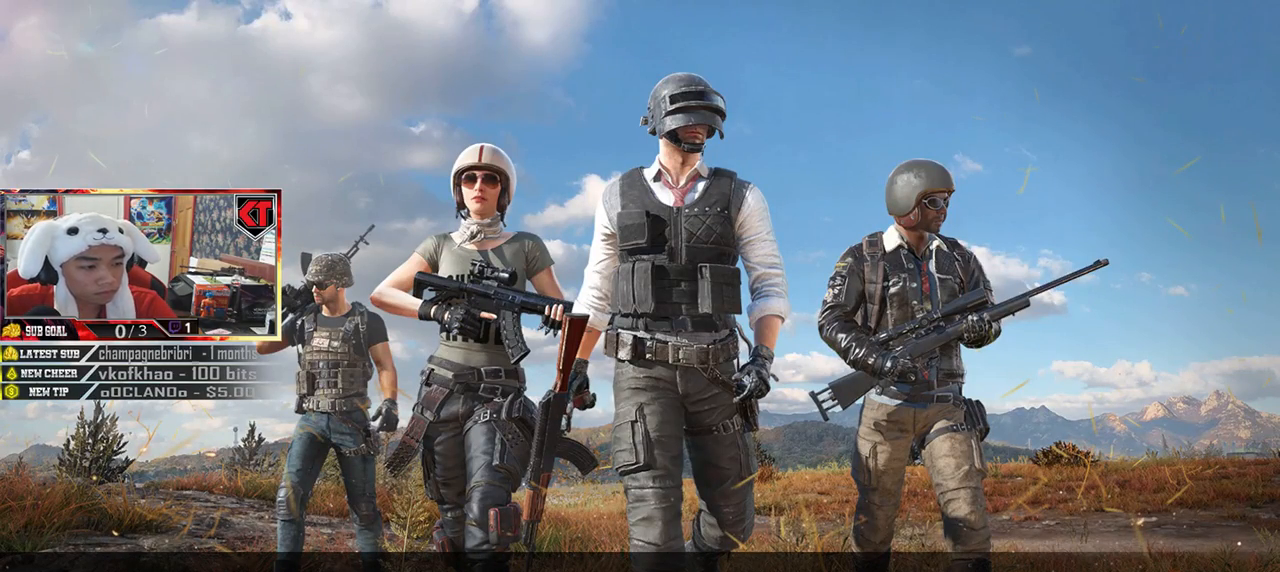
{"keys": [], "mouse": ["left"], "events": [[467, "mouse_left", "down"]]}
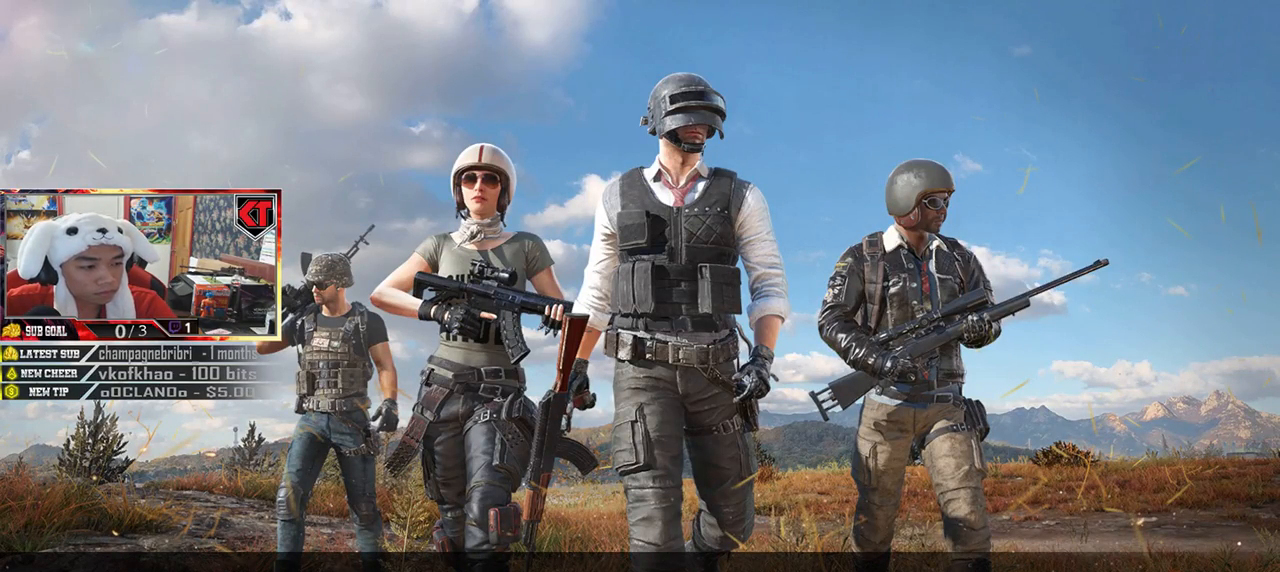
{"keys": [], "mouse": [], "events": [[67, "mouse_left", "up"]]}